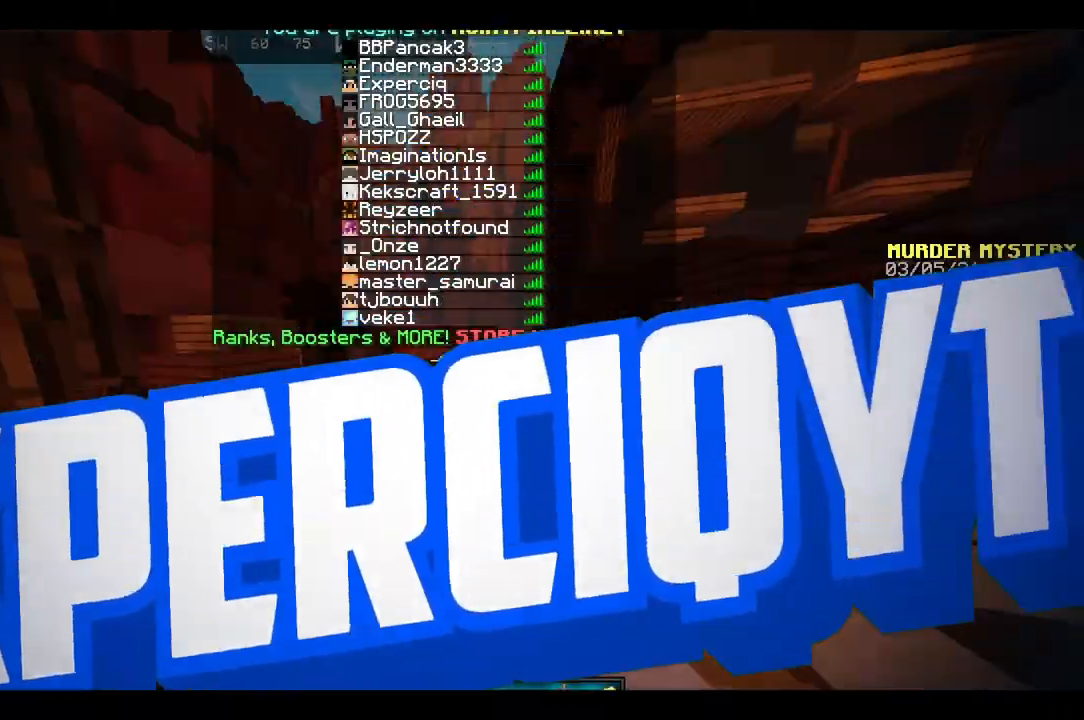
Gameplay with keyboard and mouse; each line is a JSON object with the keys and mouse buttons held at the frame after it. "events" lists presses ("down") and releases ("up") of "a", "d", "s", "space", "w", "mouse_left" and "mouse_right" between this image and that frame as [ms after this image, input, new state], when the widget could be followed in between. "mouse_left", "mouse_right" = the "left", "right" buttons of the "mouse" list. No other keys are recorded. Fast repeated clicks can show as one long hold. Mouse movement is not recorded.
{"keys": ["space", "w"], "mouse": [], "events": [[367, "mouse_left", "down"], [501, "mouse_left", "up"]]}
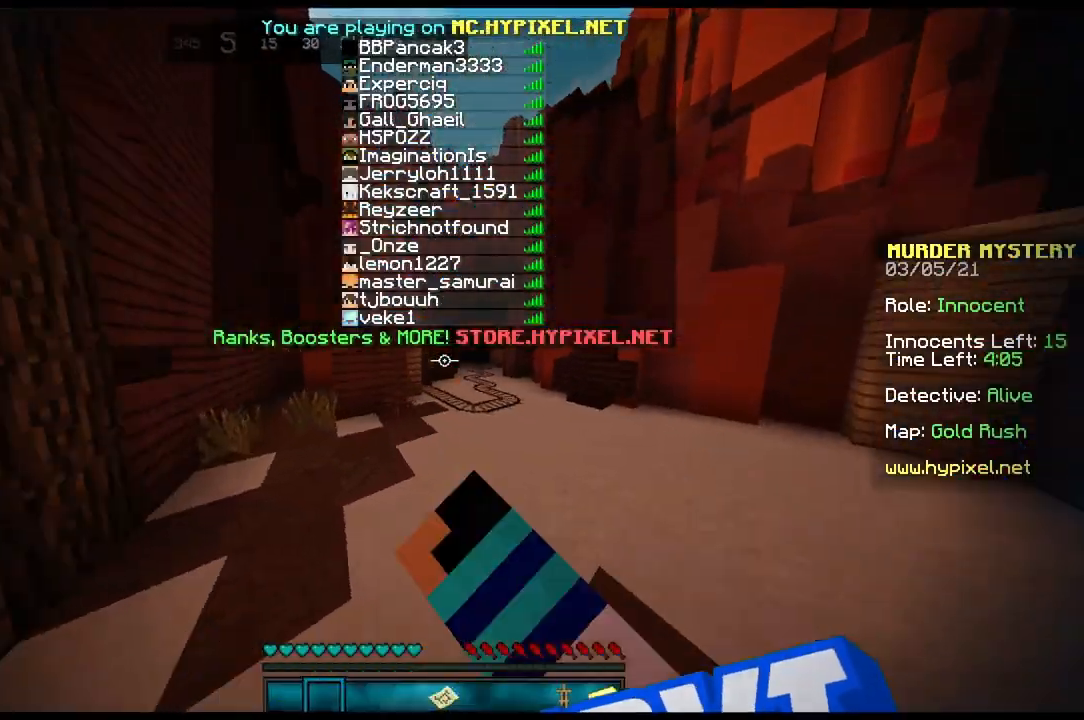
{"keys": ["space", "w"], "mouse": [], "events": []}
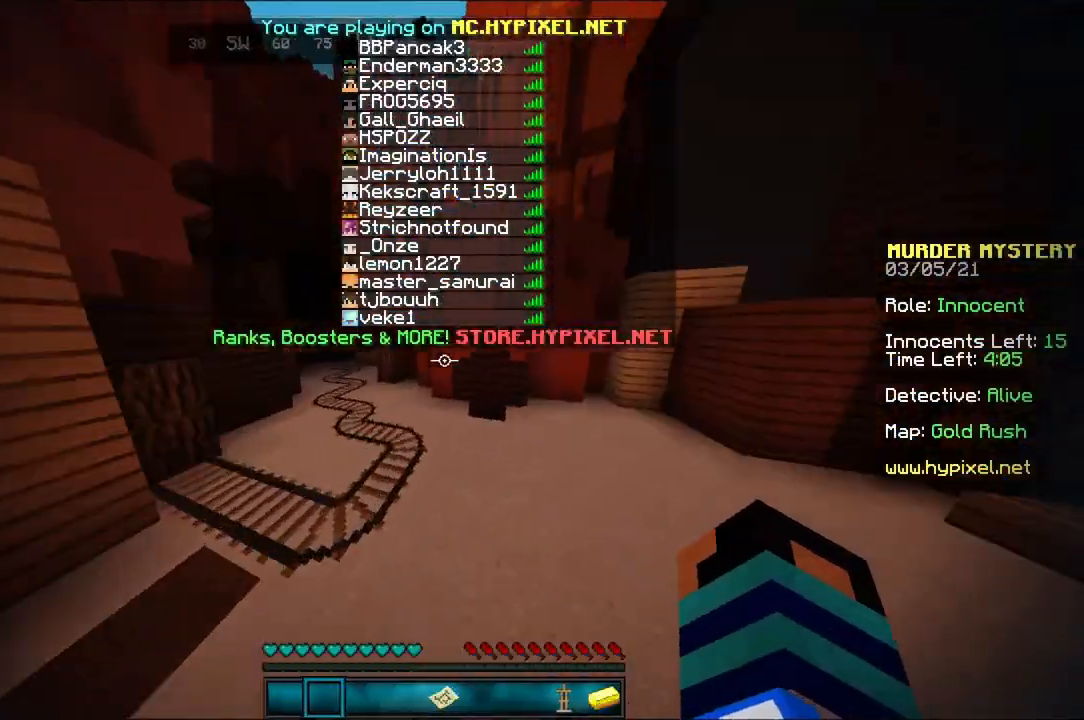
{"keys": ["space", "w"], "mouse": [], "events": []}
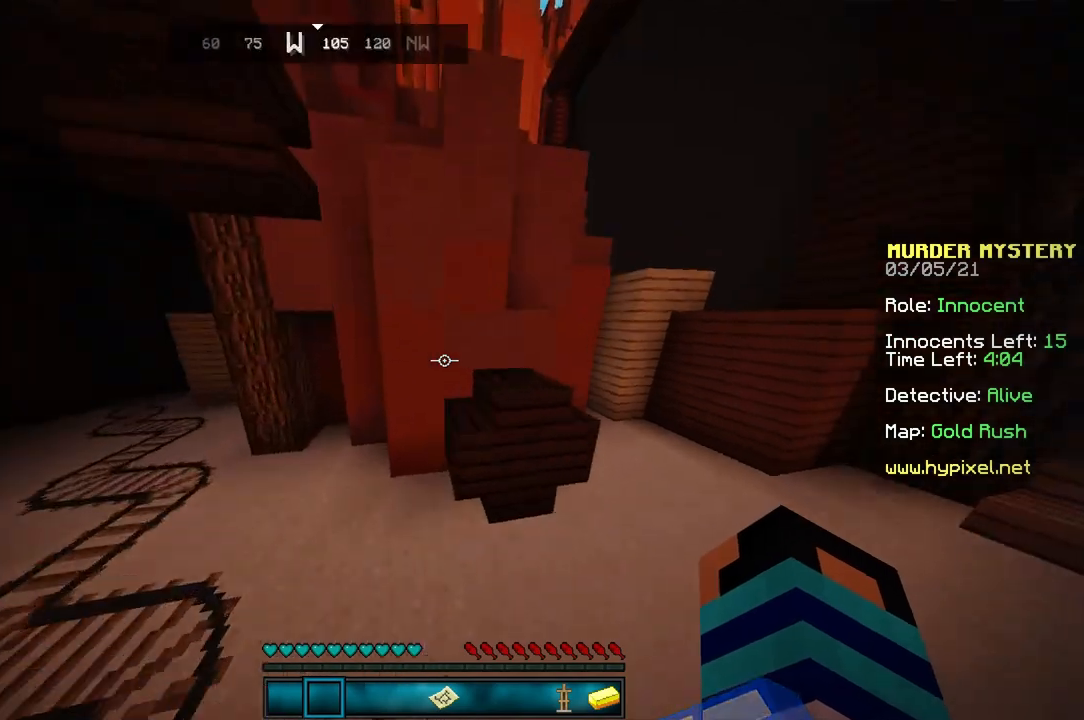
{"keys": ["space", "w"], "mouse": [], "events": [[100, "w", "up"], [267, "w", "down"]]}
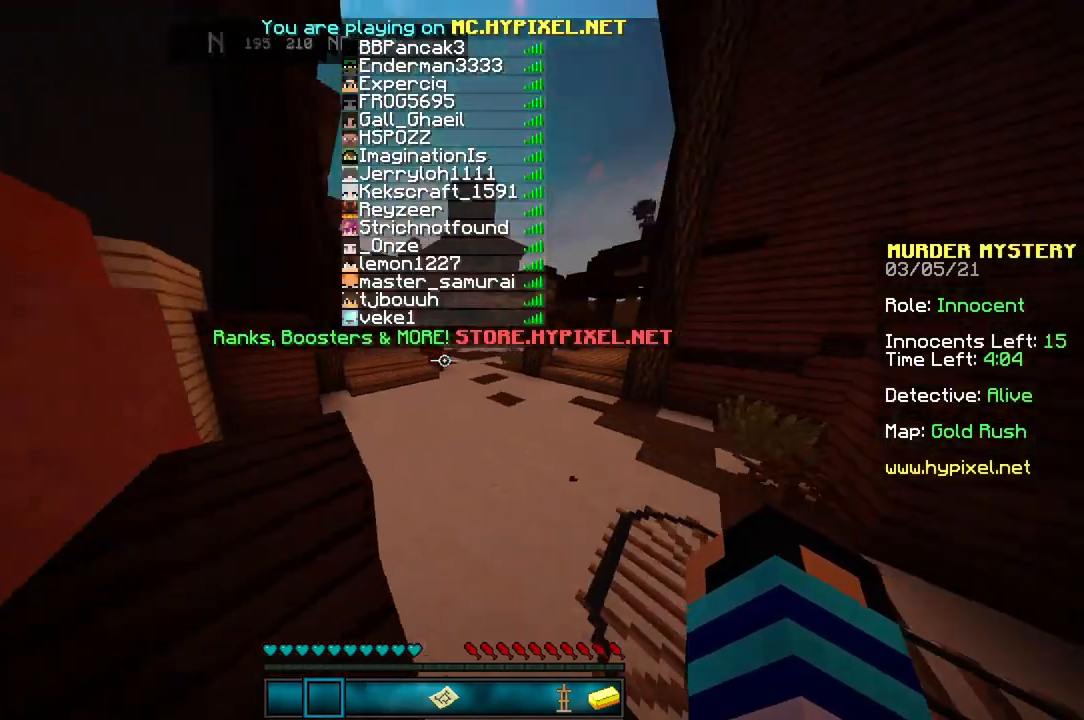
{"keys": ["space", "w"], "mouse": [], "events": []}
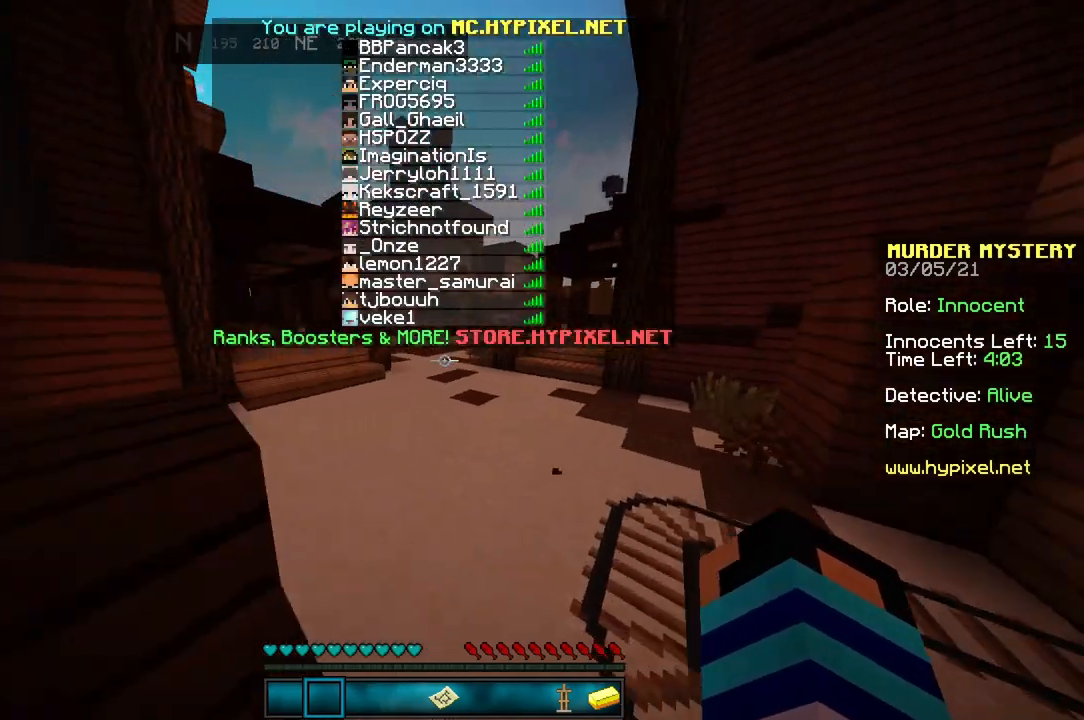
{"keys": ["space", "w"], "mouse": [], "events": []}
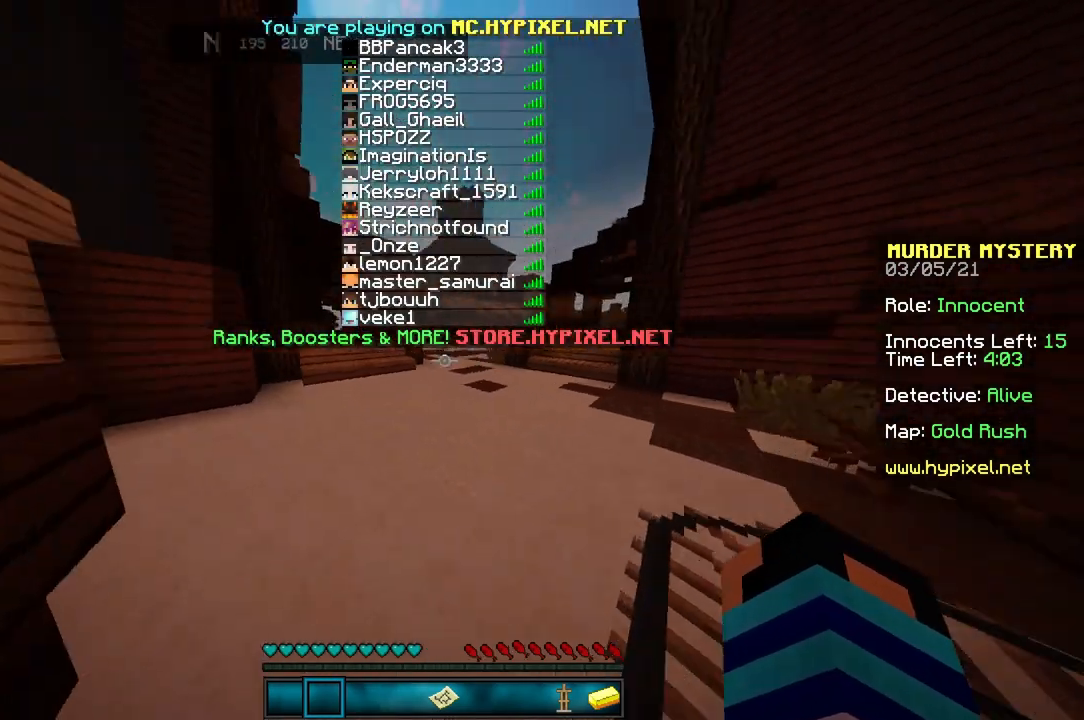
{"keys": ["space", "w"], "mouse": [], "events": []}
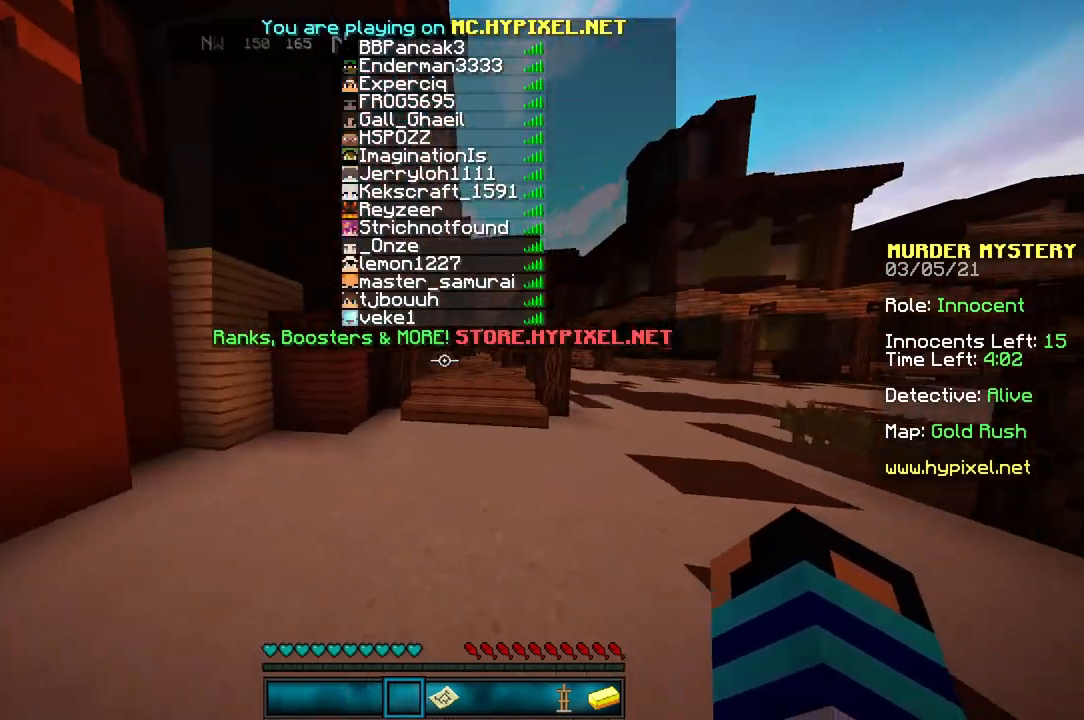
{"keys": ["space", "w"], "mouse": [], "events": []}
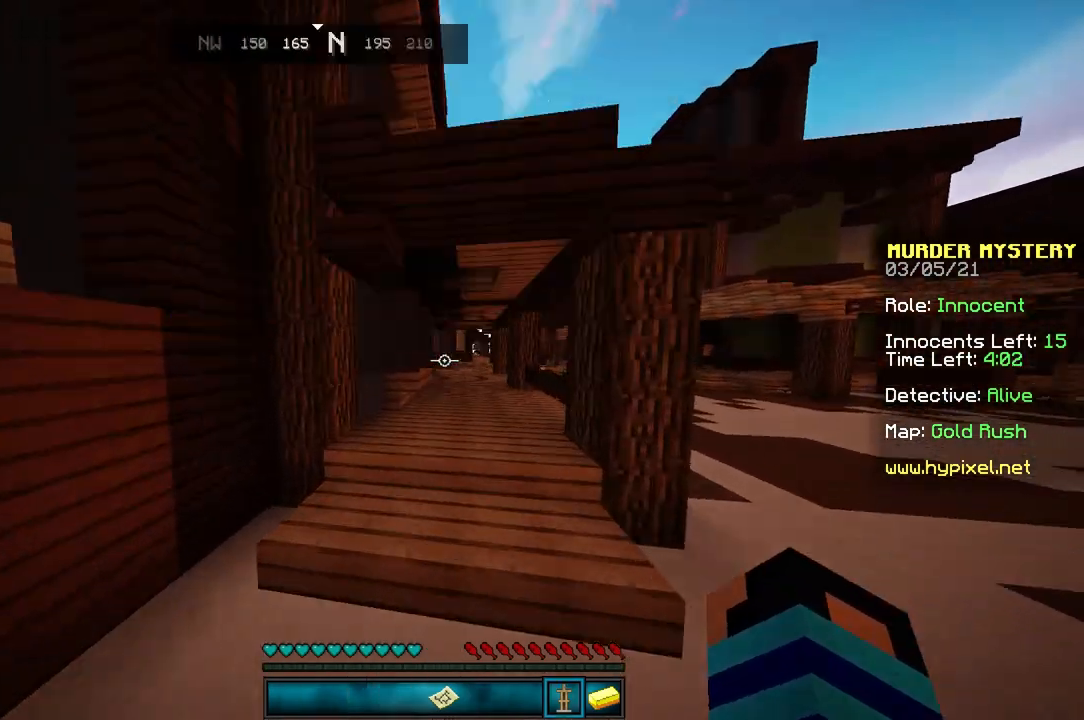
{"keys": ["space", "w"], "mouse": [], "events": []}
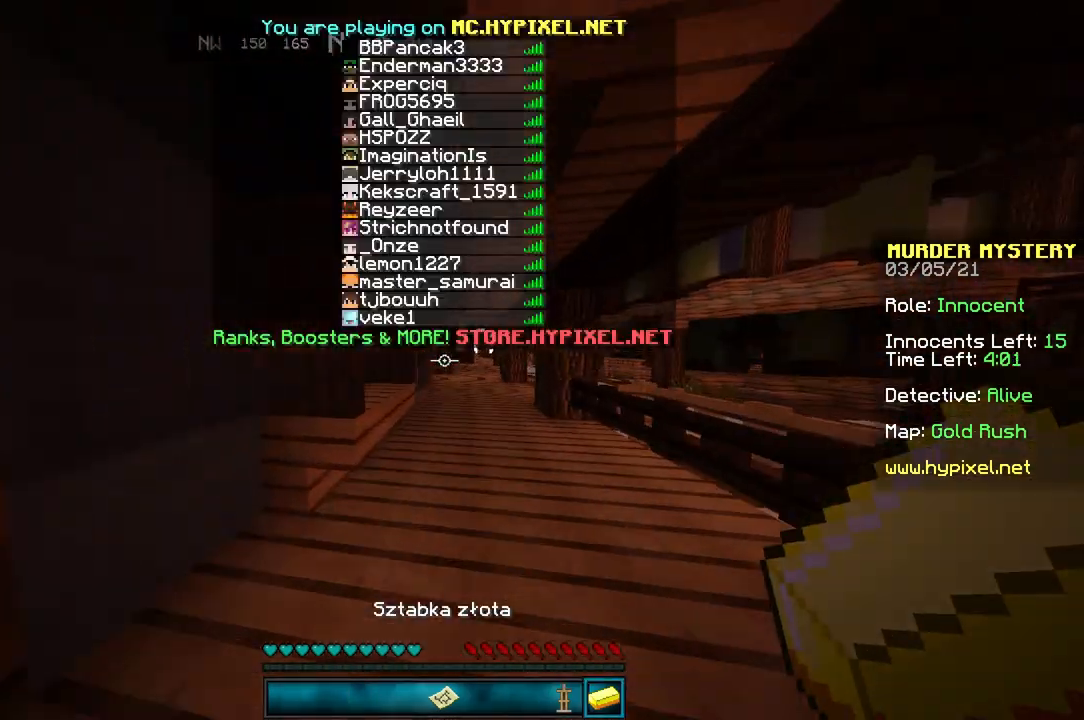
{"keys": ["w"], "mouse": [], "events": [[233, "space", "up"]]}
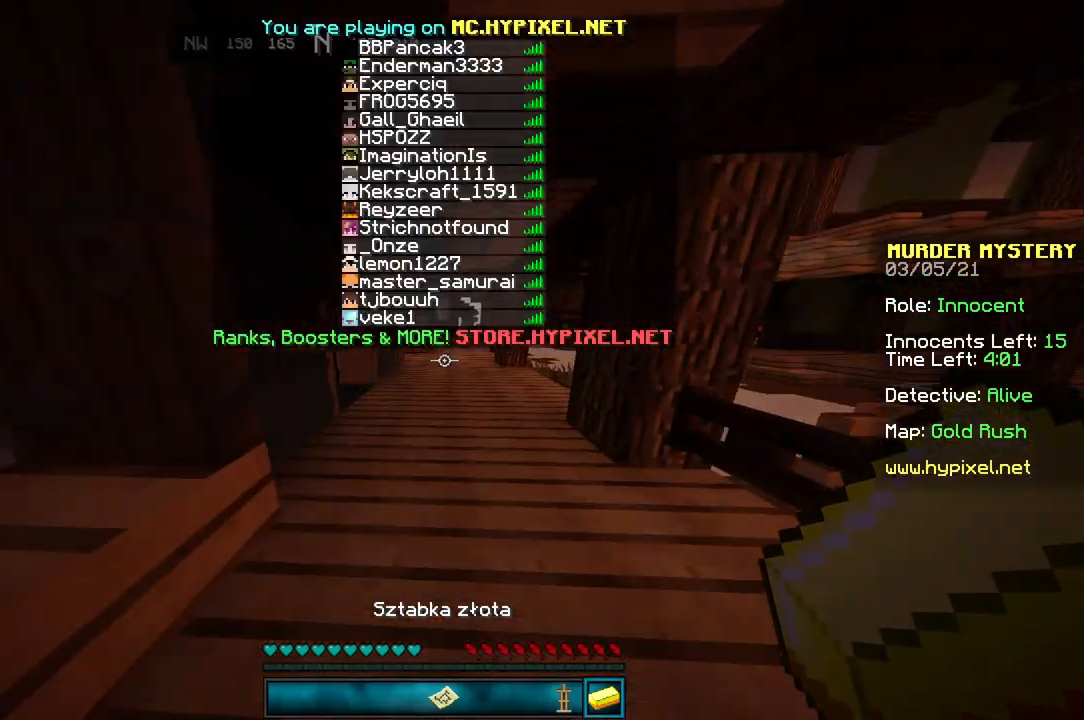
{"keys": ["space", "w"], "mouse": [], "events": [[33, "mouse_left", "down"], [33, "space", "down"], [100, "mouse_left", "up"], [167, "space", "up"], [234, "space", "down"], [300, "mouse_left", "down"], [401, "space", "up"], [434, "mouse_left", "up"], [467, "space", "down"]]}
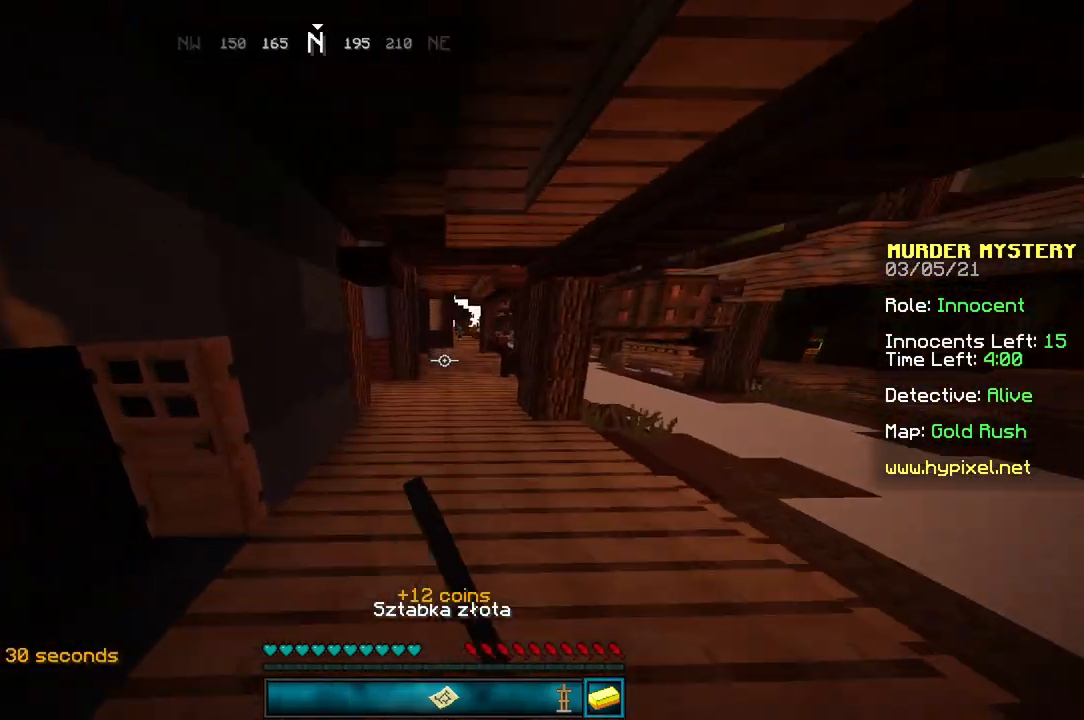
{"keys": ["space", "w"], "mouse": [], "events": []}
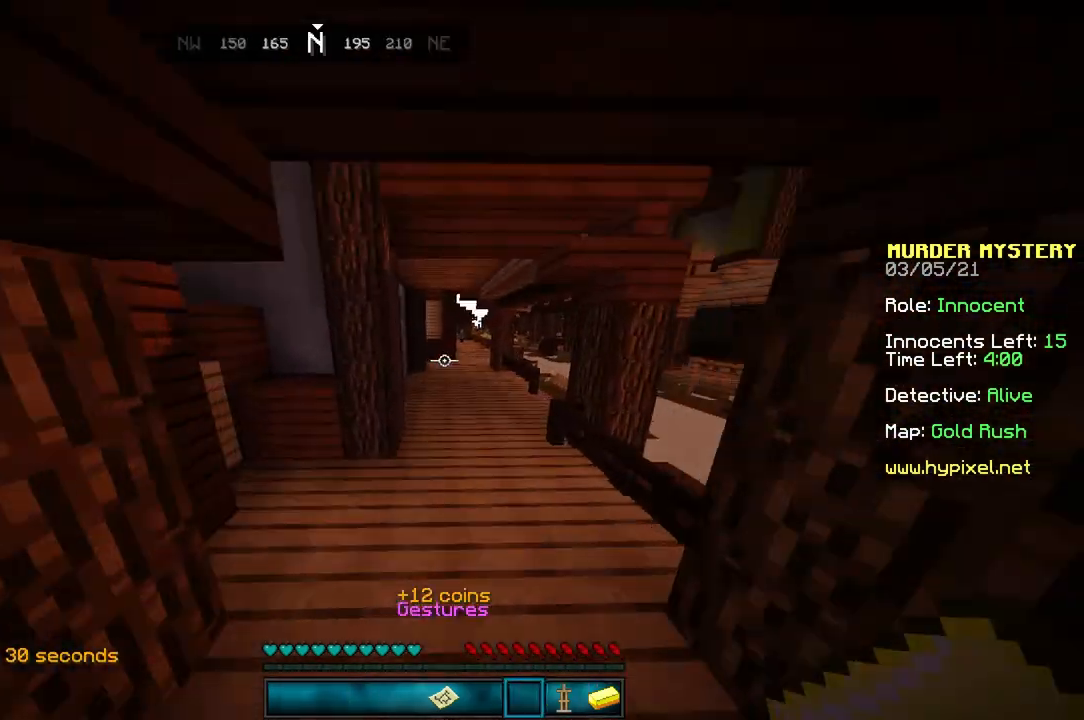
{"keys": ["d", "w"], "mouse": [], "events": [[367, "d", "down"], [367, "space", "up"]]}
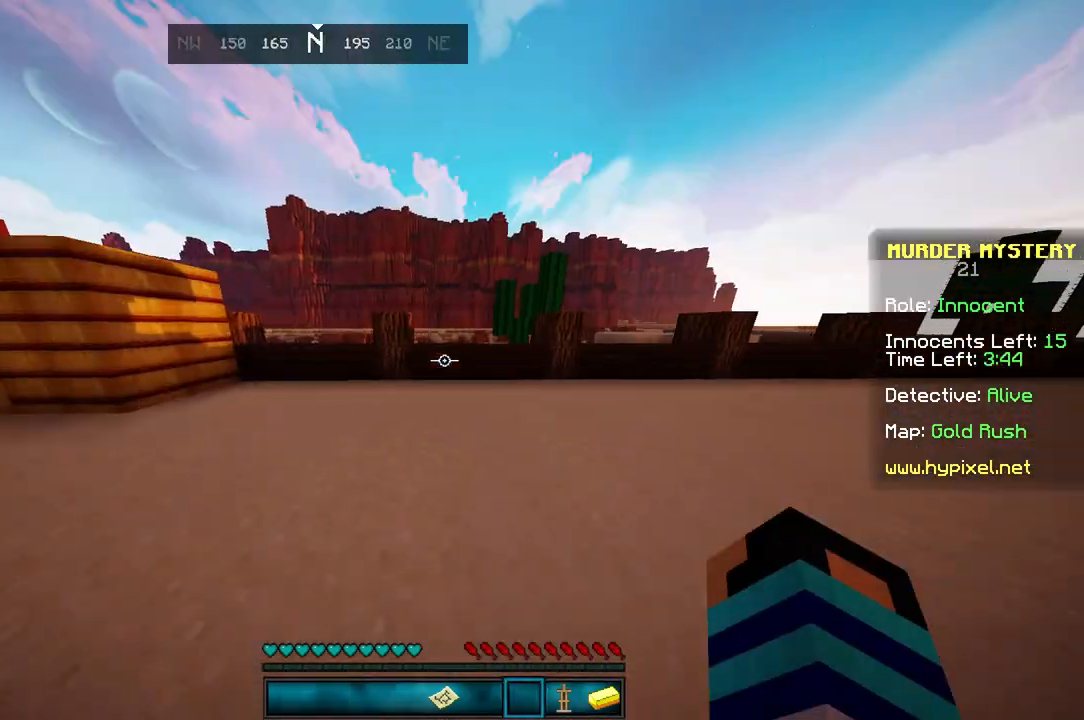
{"keys": ["d", "w"], "mouse": [], "events": [[166, "space", "down"], [433, "space", "up"]]}
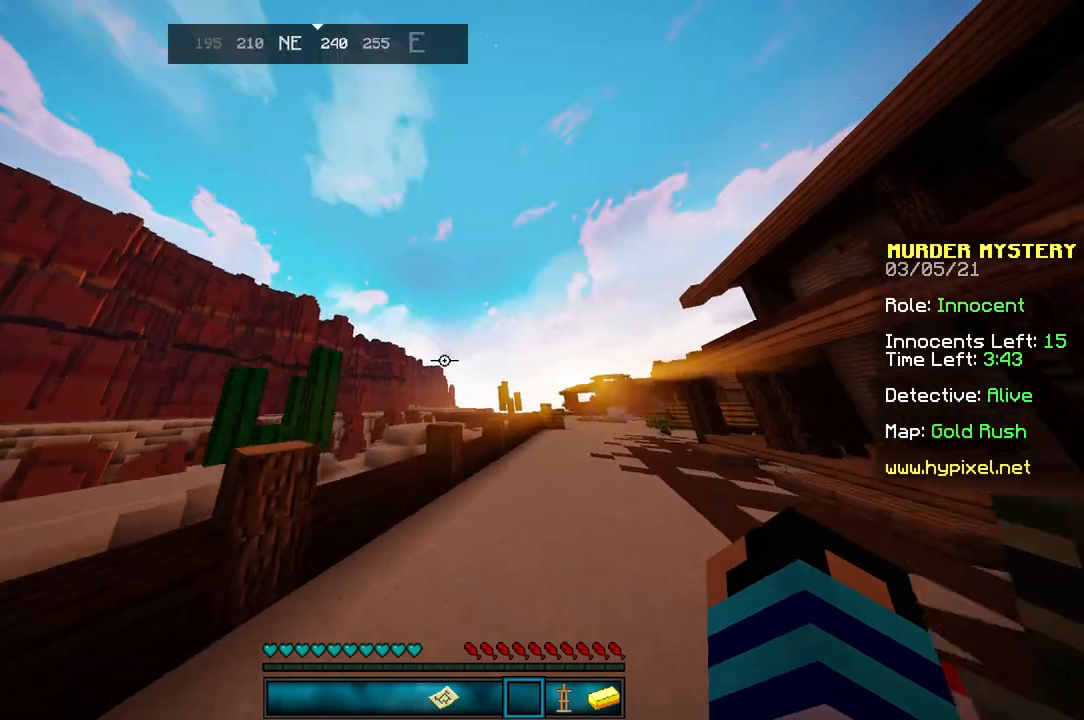
{"keys": ["space", "w"], "mouse": [], "events": [[67, "d", "up"], [100, "space", "down"]]}
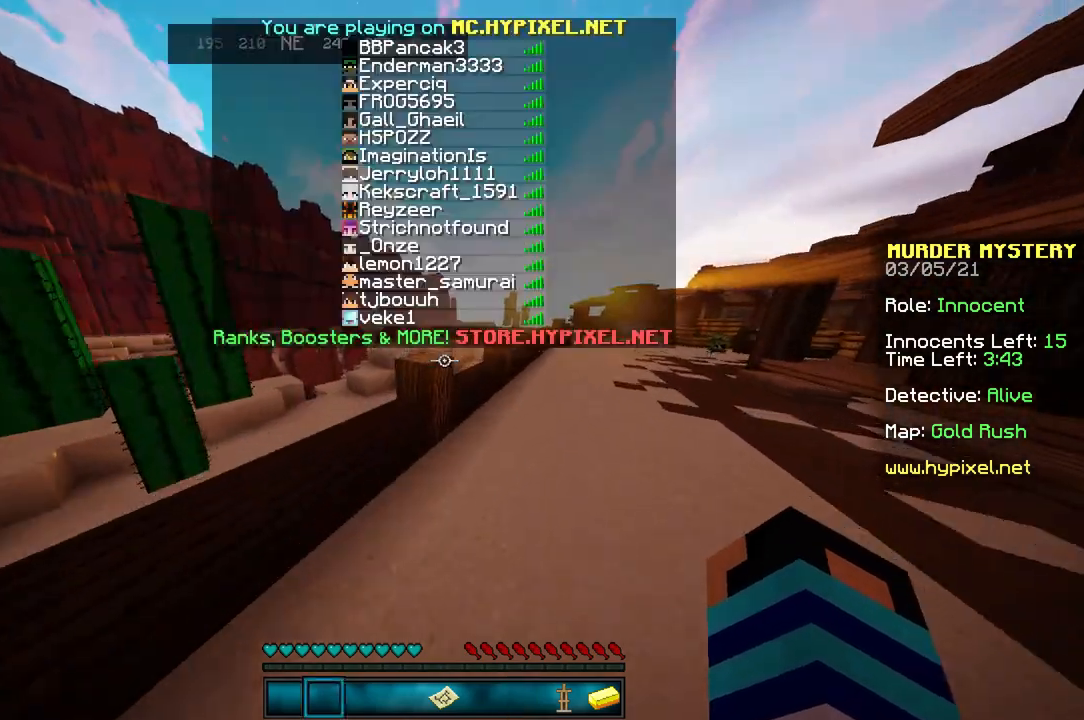
{"keys": ["space", "w"], "mouse": [], "events": [[133, "space", "up"], [433, "space", "down"]]}
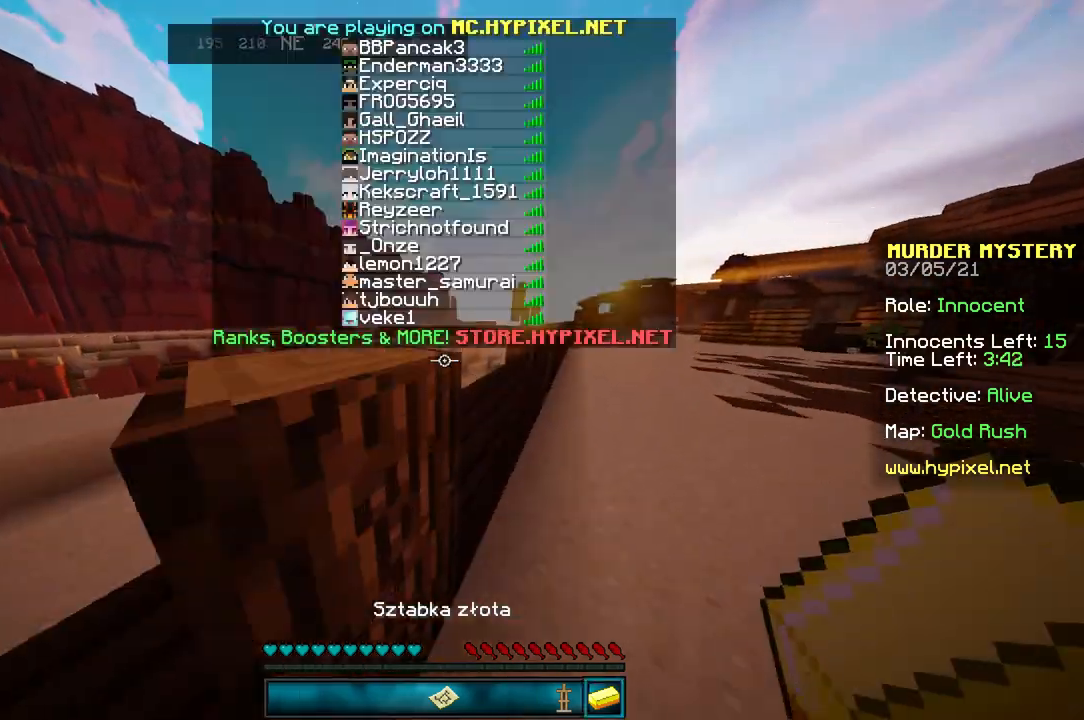
{"keys": ["d", "space", "w"], "mouse": [], "events": [[100, "d", "down"], [167, "space", "up"], [401, "space", "down"]]}
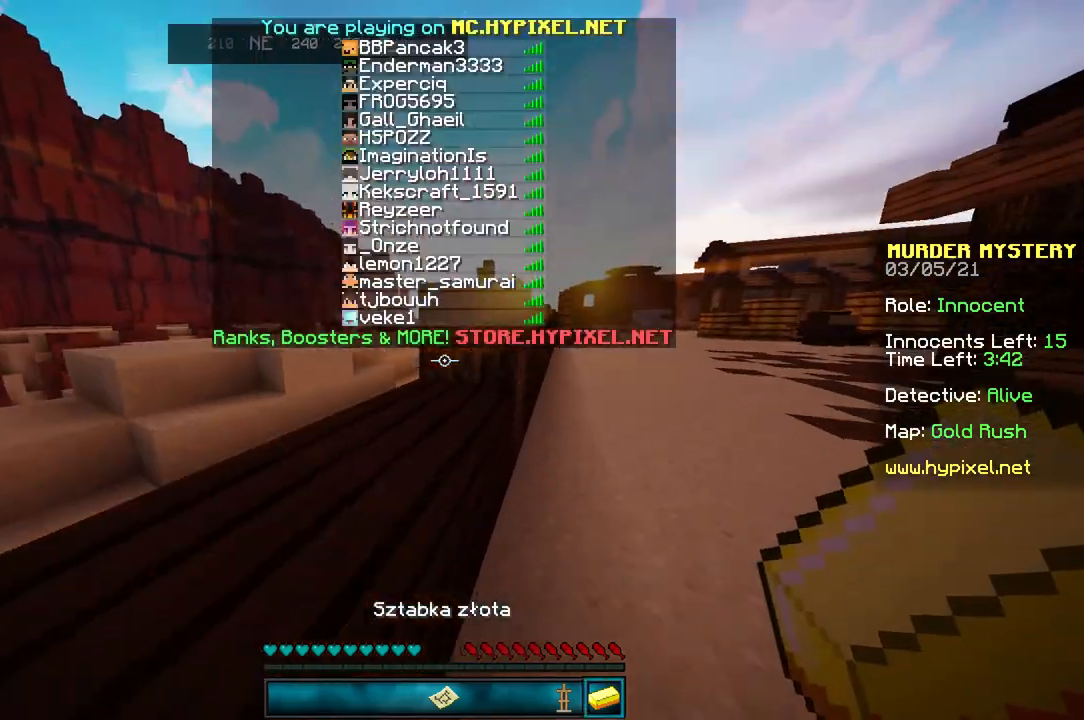
{"keys": ["d", "w"], "mouse": [], "events": [[66, "mouse_left", "down"], [133, "space", "up"], [166, "mouse_left", "up"]]}
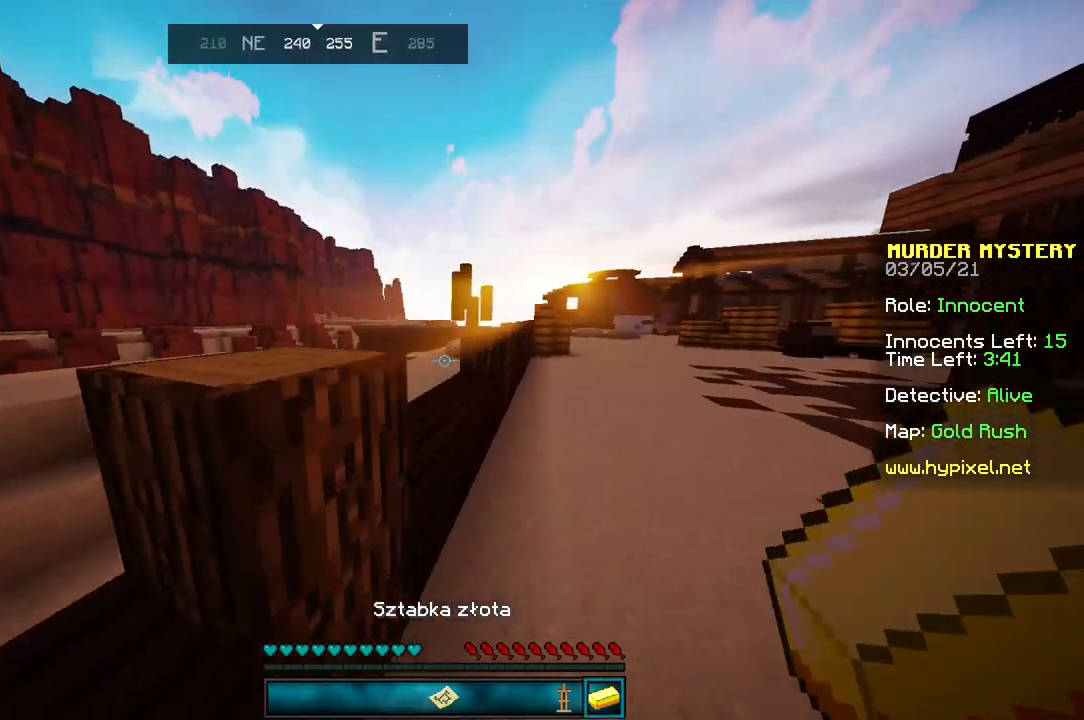
{"keys": ["d", "w"], "mouse": [], "events": []}
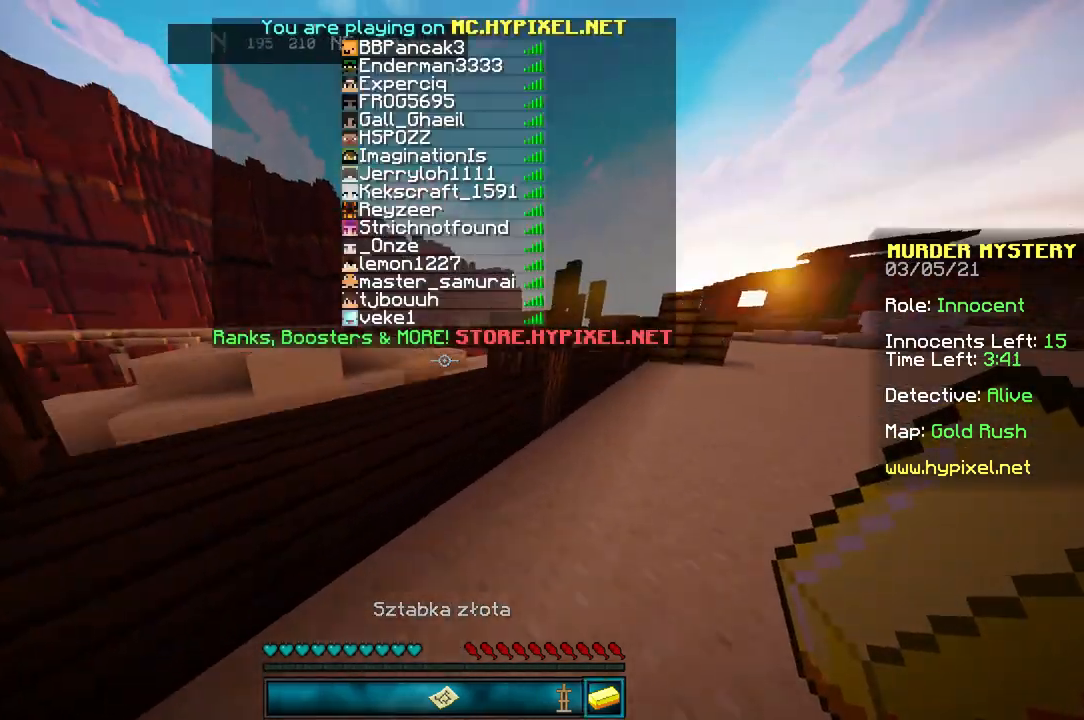
{"keys": ["space", "w"], "mouse": [], "events": [[33, "space", "down"], [100, "d", "up"], [267, "space", "up"], [467, "space", "down"]]}